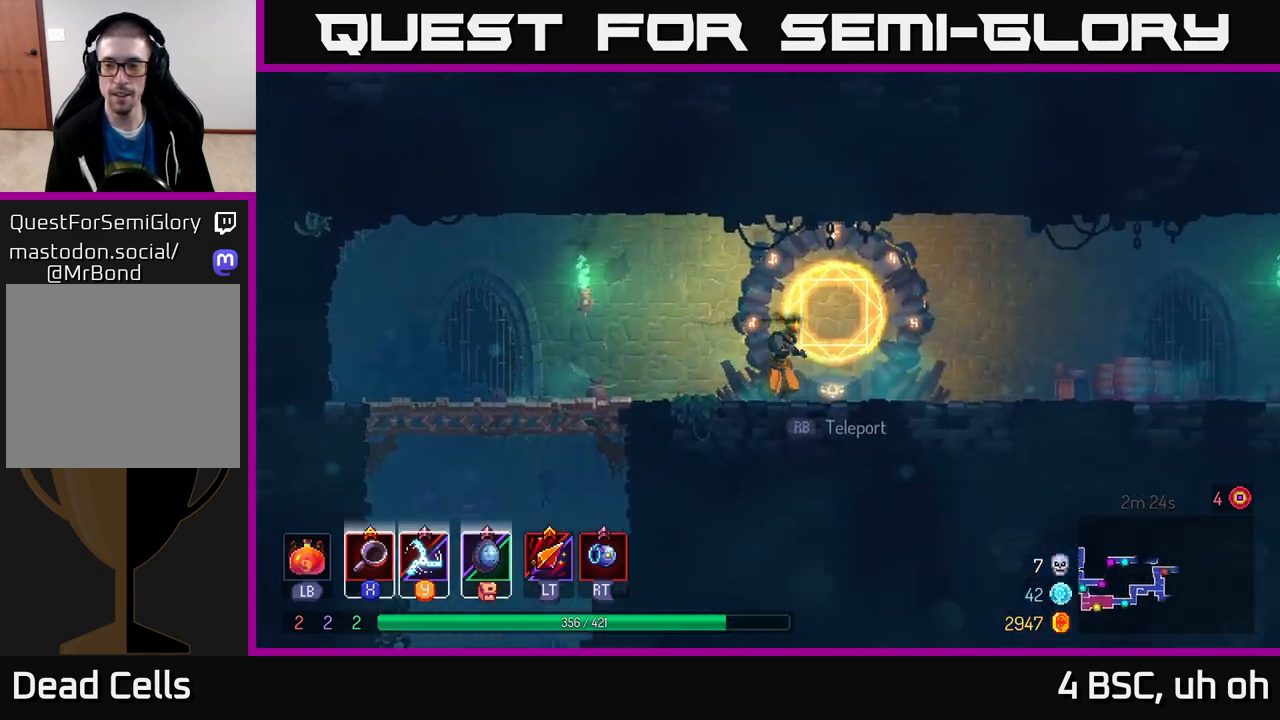
Gameplay with a controller (Xbox layout); each line is a JSON object with the inputs held at the frame after it. "events" lists button and stick changes between this image and that frame as [ms after this image, input, new state], when the widget could be followed in between. Not read: L3 R3.
{"buttons": ["B"], "left_stick": "right", "right_stick": "center", "events": [[433, "B", "down"]]}
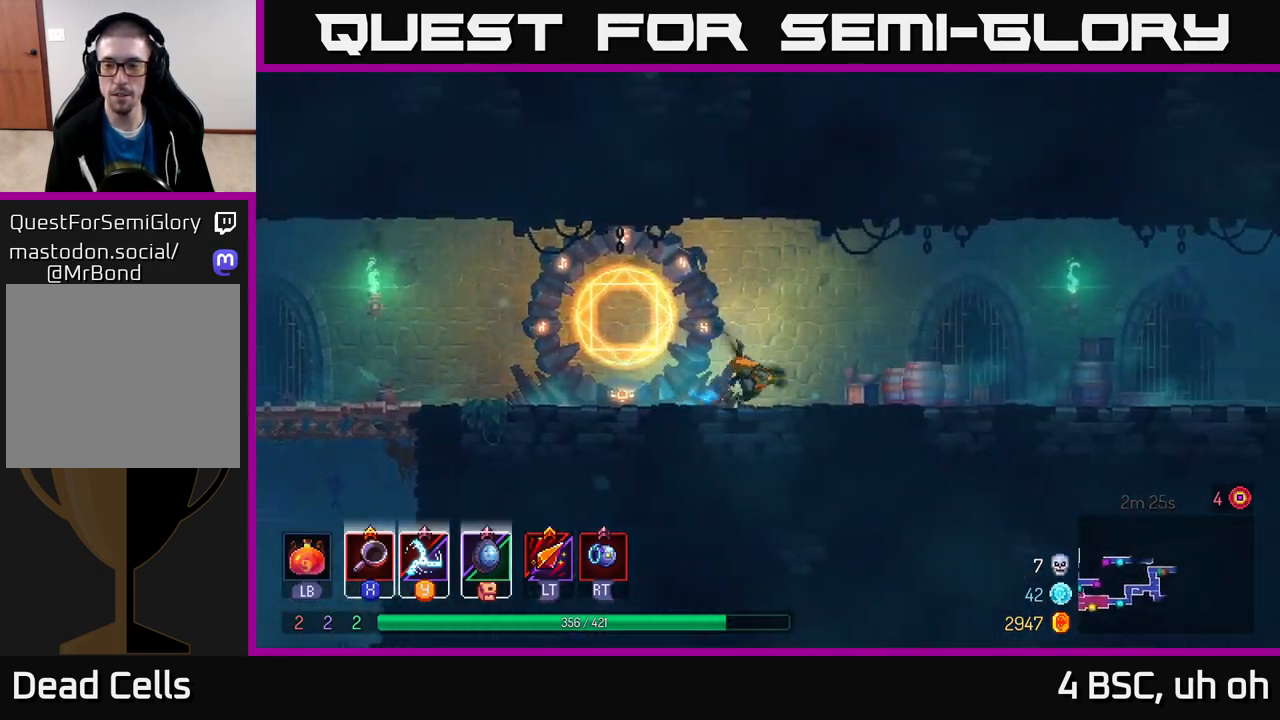
{"buttons": ["A"], "left_stick": "right", "right_stick": "center", "events": [[133, "B", "up"], [400, "A", "down"]]}
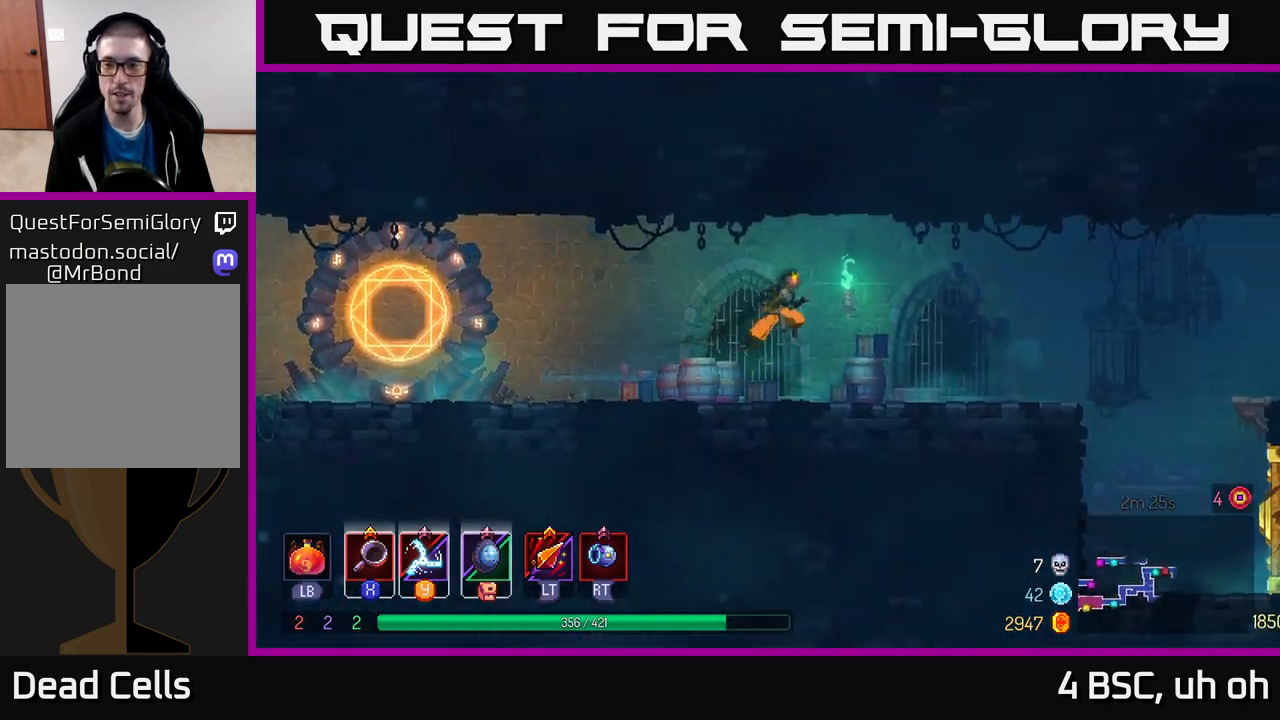
{"buttons": ["B"], "left_stick": "right", "right_stick": "center", "events": [[83, "A", "up"], [500, "B", "down"]]}
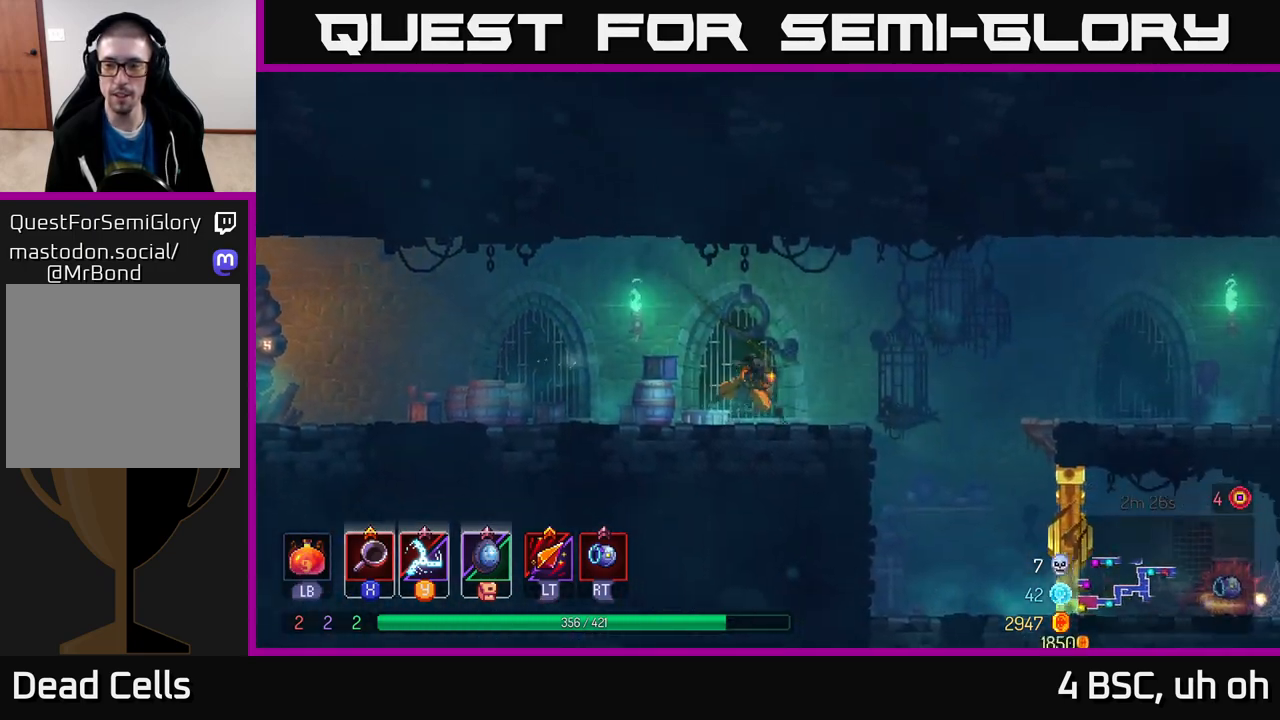
{"buttons": ["A"], "left_stick": "right", "right_stick": "center", "events": [[117, "B", "up"], [333, "A", "down"]]}
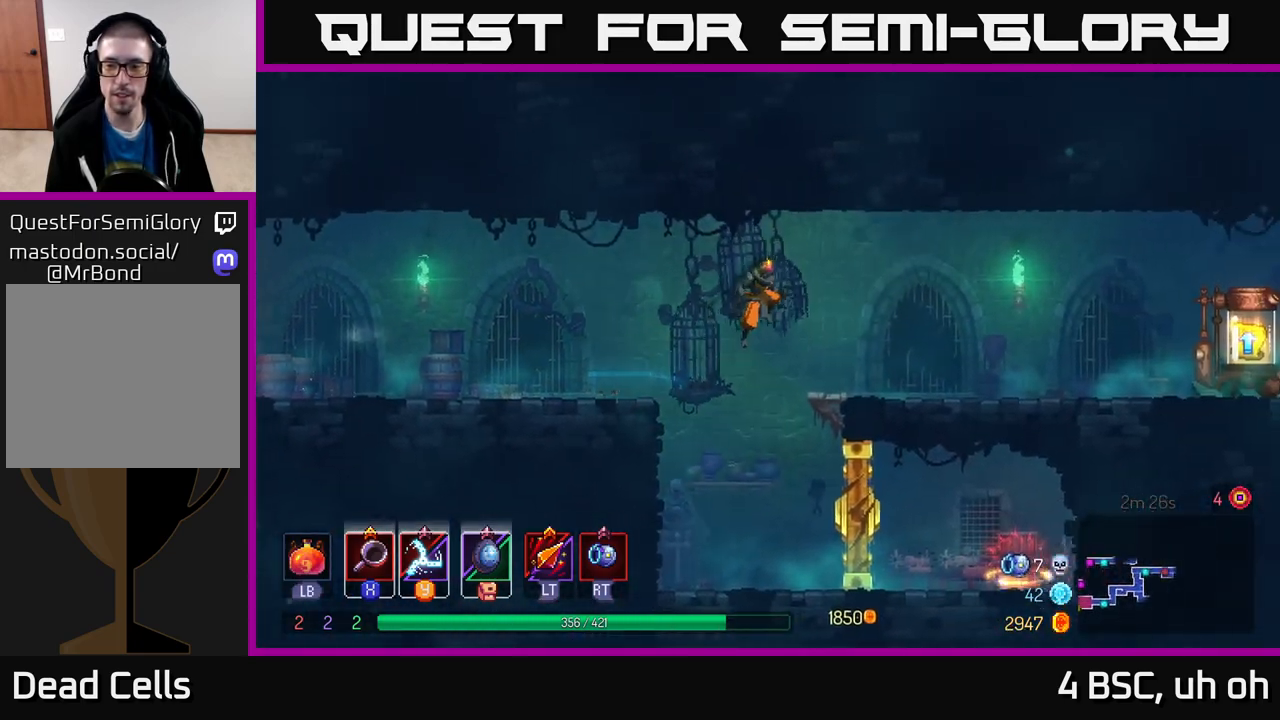
{"buttons": [], "left_stick": "right", "right_stick": "center", "events": [[33, "A", "up"], [333, "B", "down"], [467, "B", "up"]]}
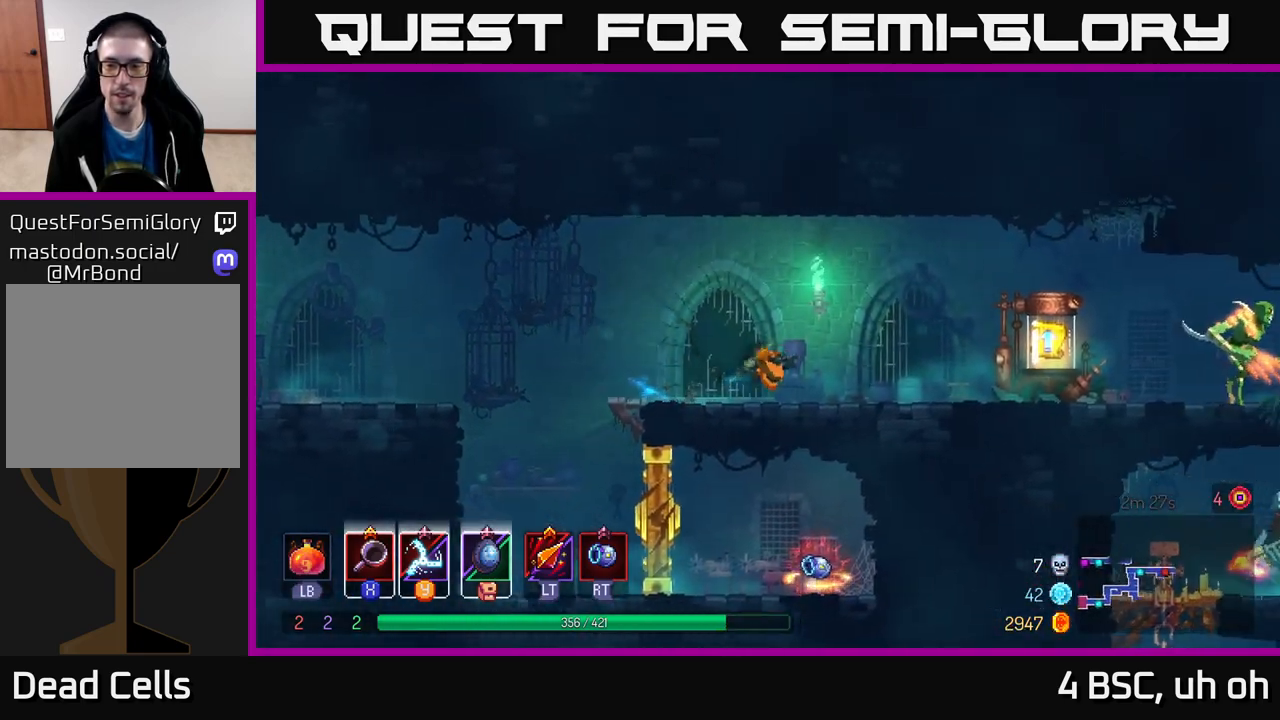
{"buttons": [], "left_stick": "right", "right_stick": "center", "events": []}
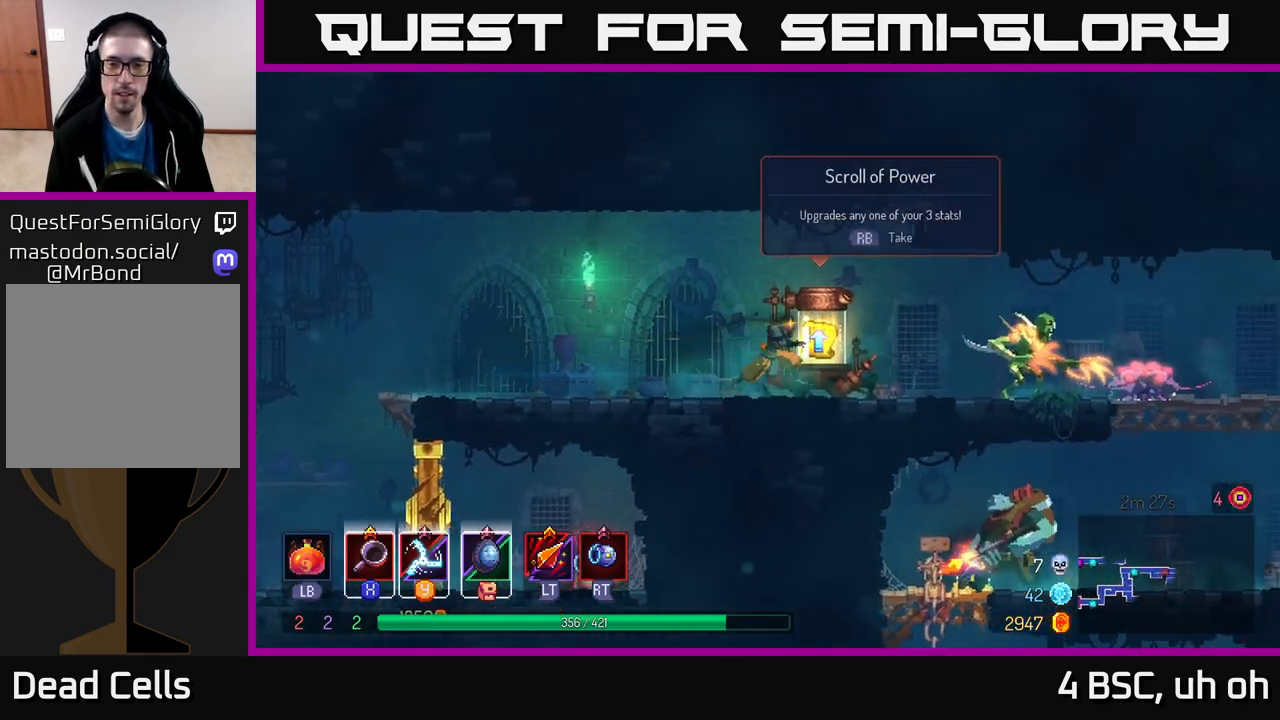
{"buttons": [], "left_stick": "right", "right_stick": "center", "events": [[267, "X", "down"], [383, "X", "up"]]}
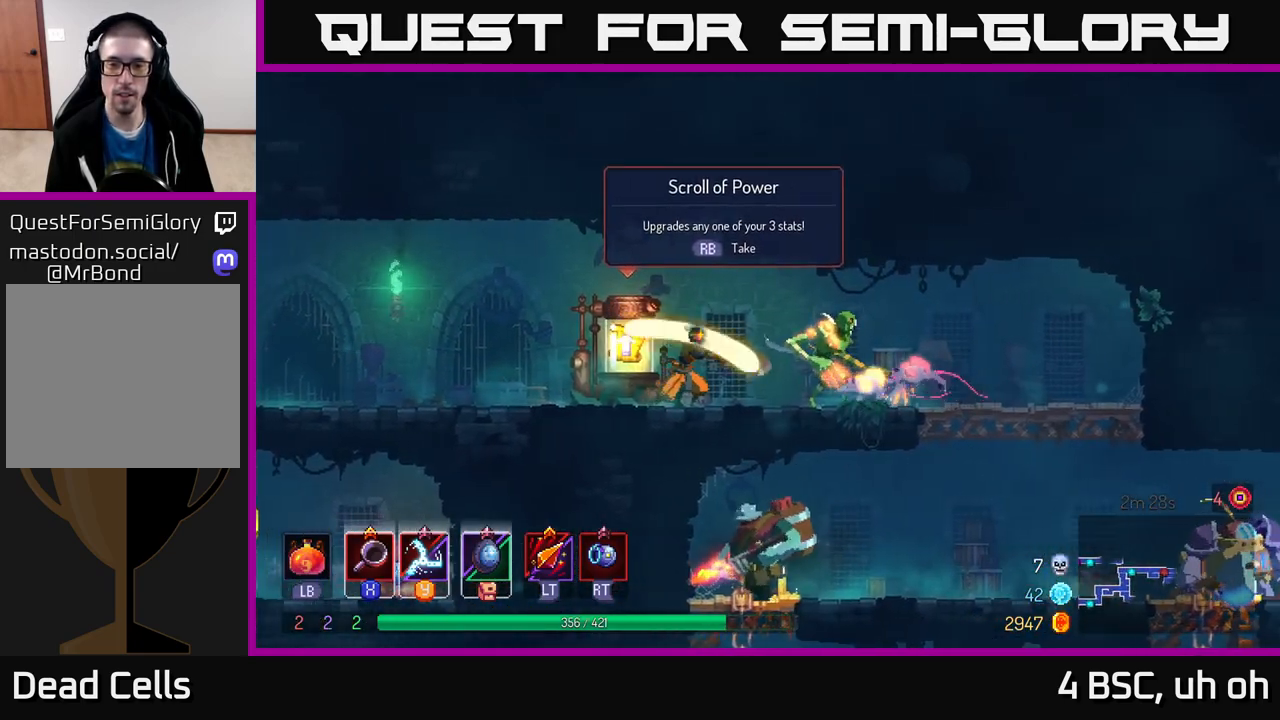
{"buttons": [], "left_stick": "right", "right_stick": "center", "events": [[267, "Y", "down"], [383, "Y", "up"]]}
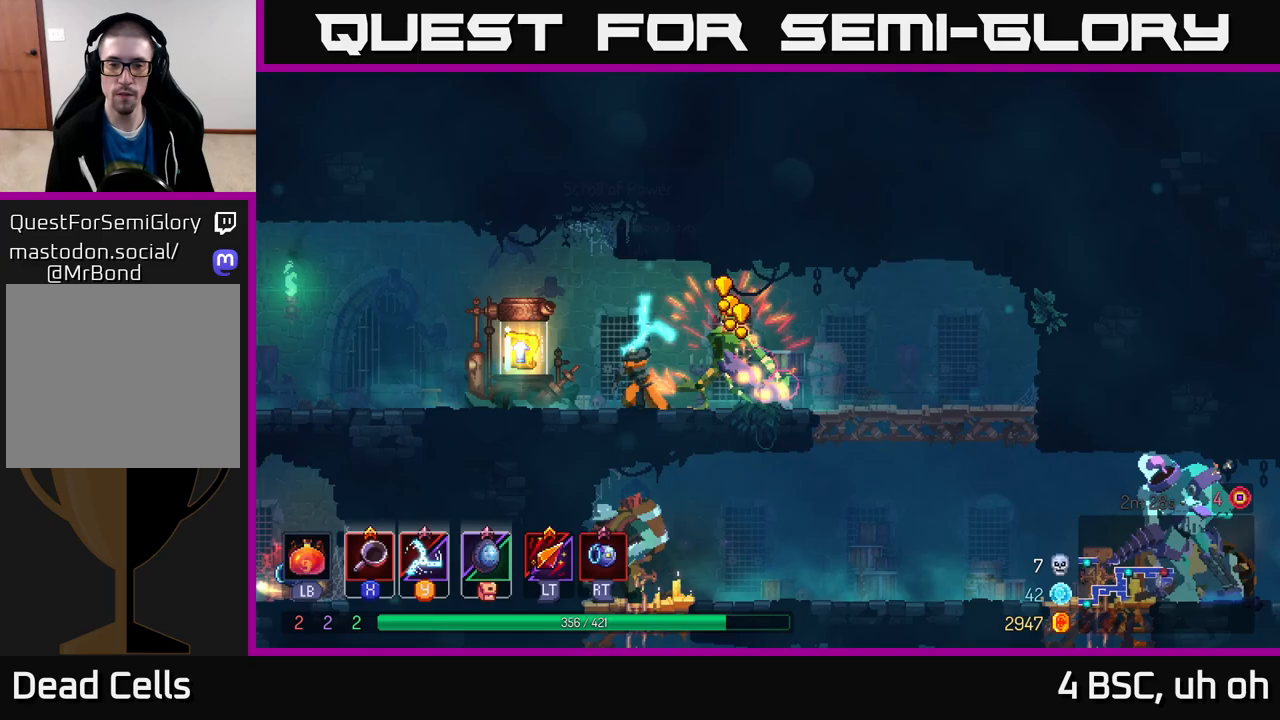
{"buttons": [], "left_stick": "right", "right_stick": "center", "events": [[33, "B", "down"], [100, "B", "up"], [167, "B", "down"], [250, "B", "up"], [300, "B", "down"], [383, "B", "up"]]}
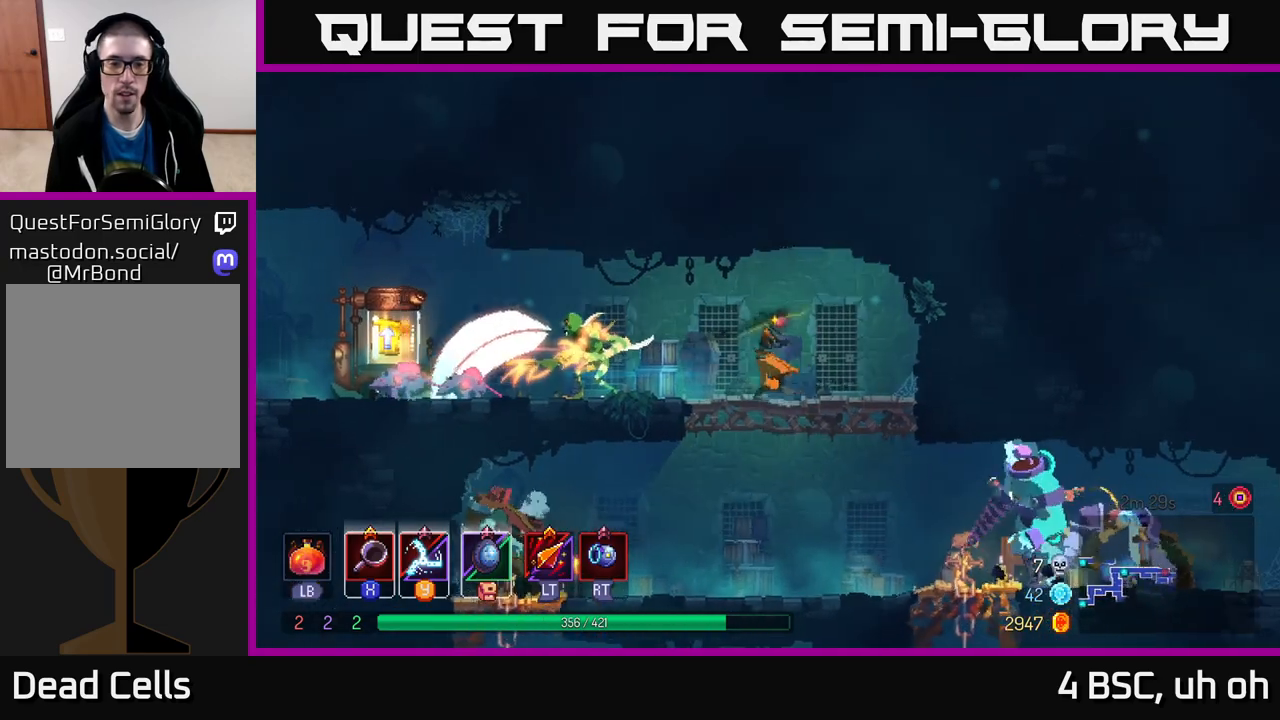
{"buttons": [], "left_stick": "center", "right_stick": "center", "events": [[33, "left_stick", "left"], [150, "Y", "down"], [217, "Y", "up"], [283, "left_stick", "center"]]}
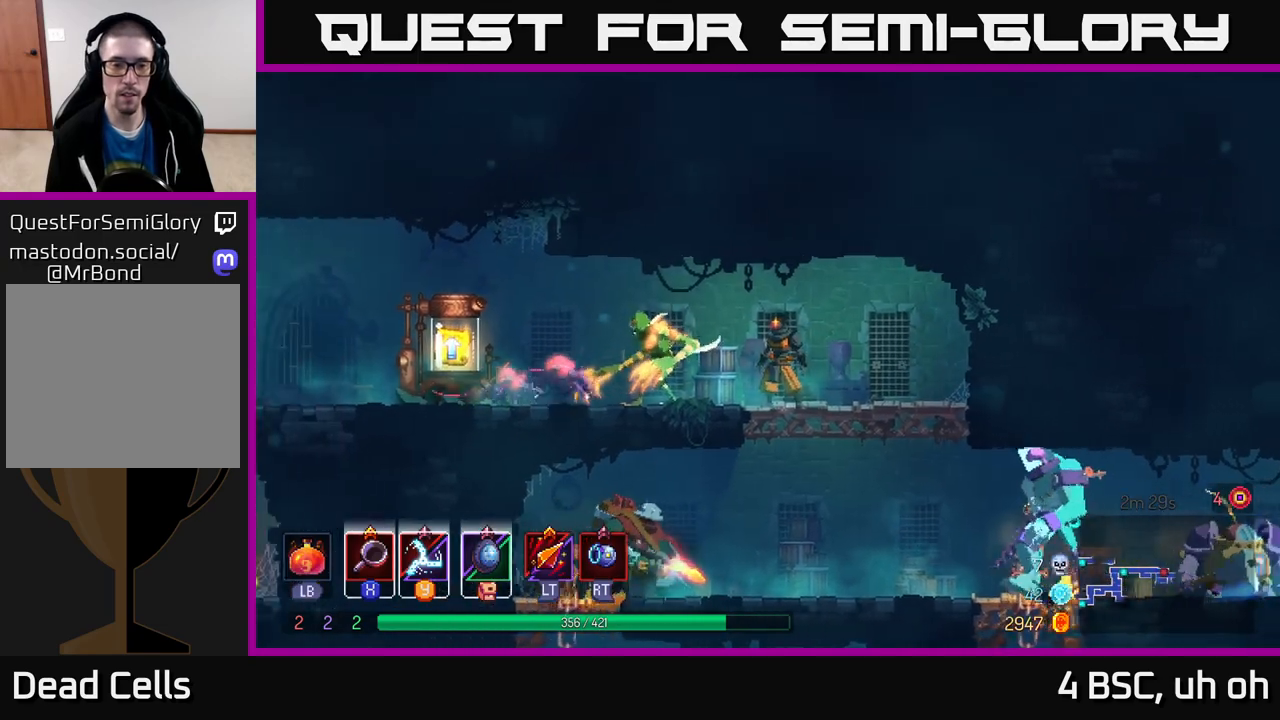
{"buttons": [], "left_stick": "left", "right_stick": "center", "events": [[167, "X", "down"], [200, "left_stick", "left"], [267, "X", "up"]]}
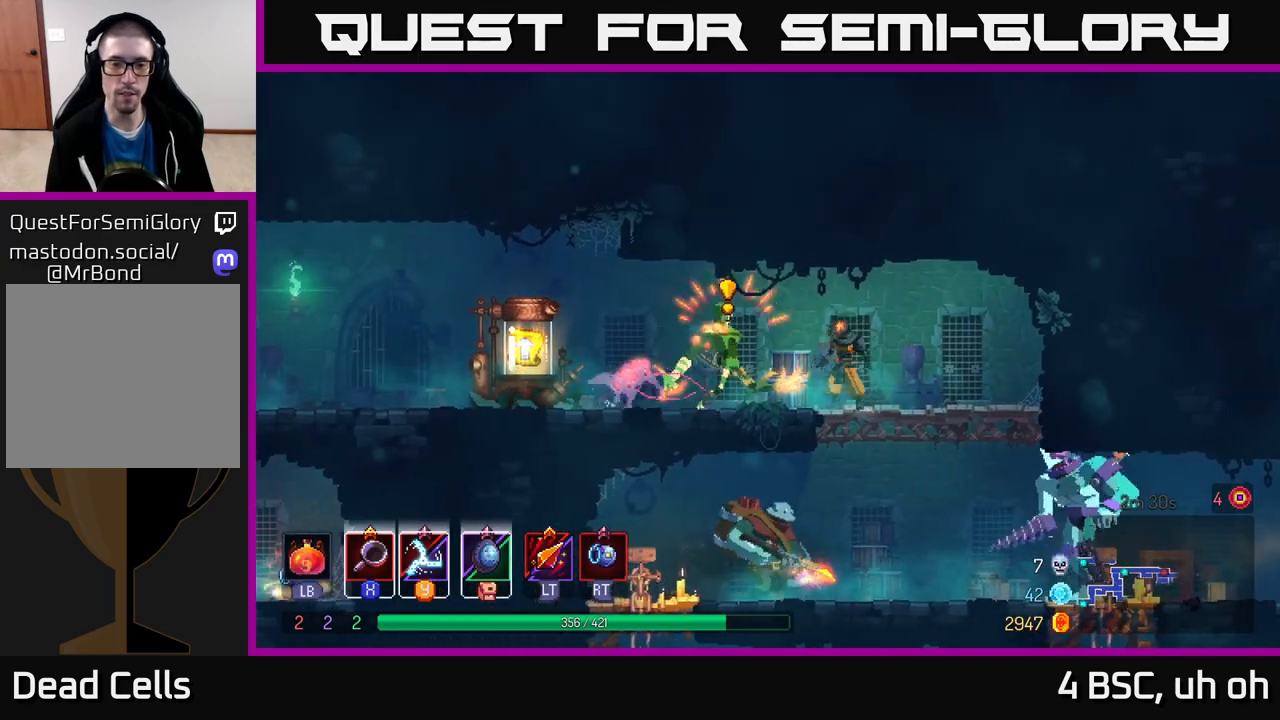
{"buttons": ["B"], "left_stick": "left", "right_stick": "center", "events": [[50, "X", "down"], [167, "X", "up"], [300, "B", "down"], [433, "B", "up"], [500, "B", "down"]]}
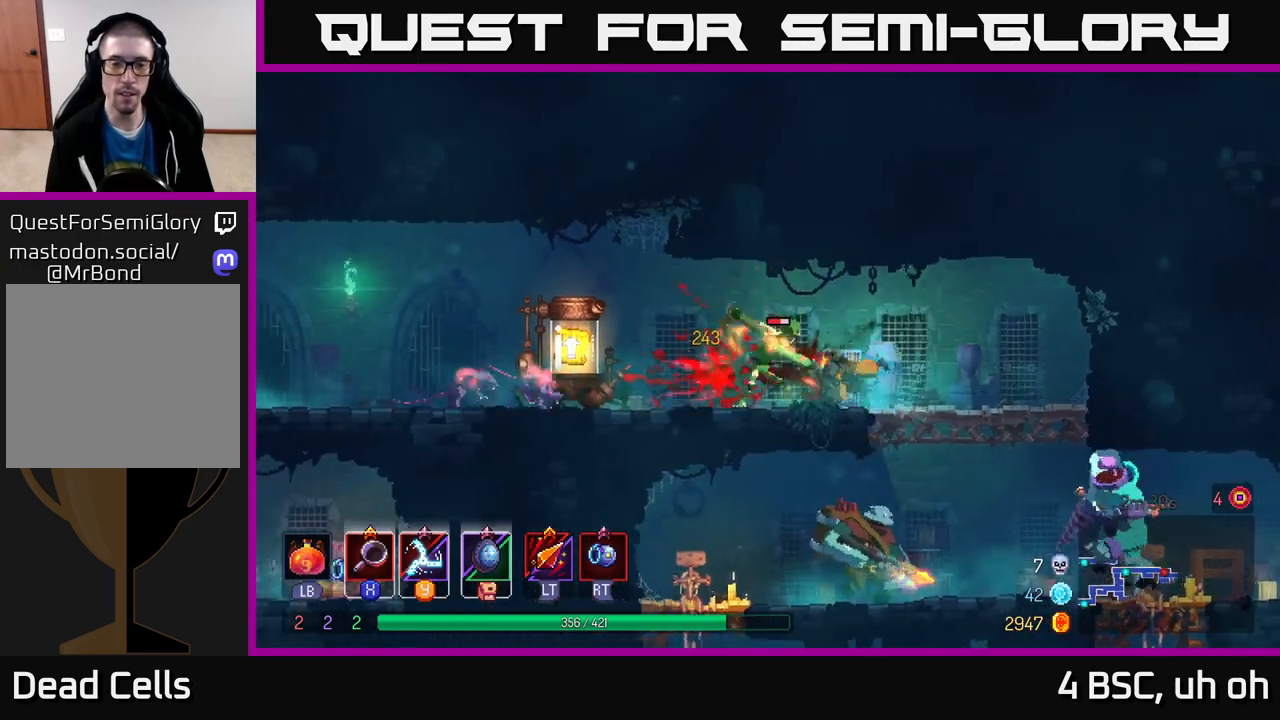
{"buttons": [], "left_stick": "left", "right_stick": "center", "events": [[83, "B", "up"], [300, "X", "down"], [400, "X", "up"]]}
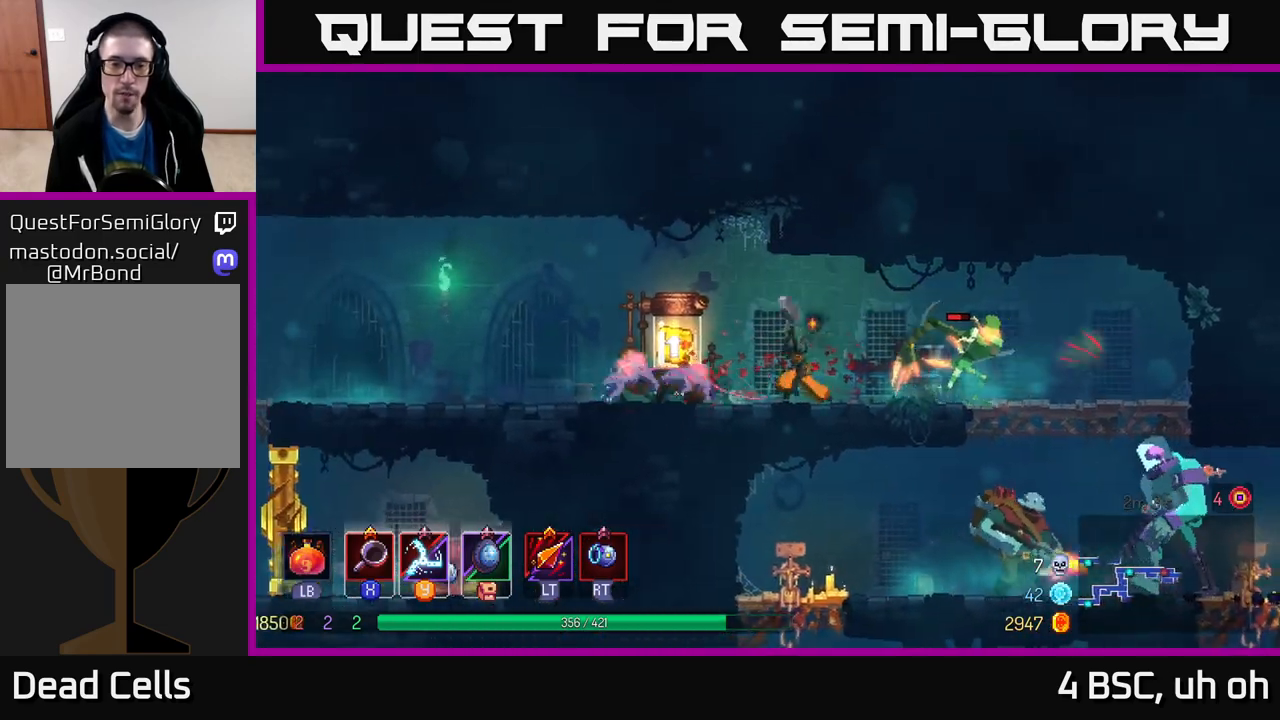
{"buttons": [], "left_stick": "left", "right_stick": "center", "events": [[83, "X", "down"], [183, "X", "up"]]}
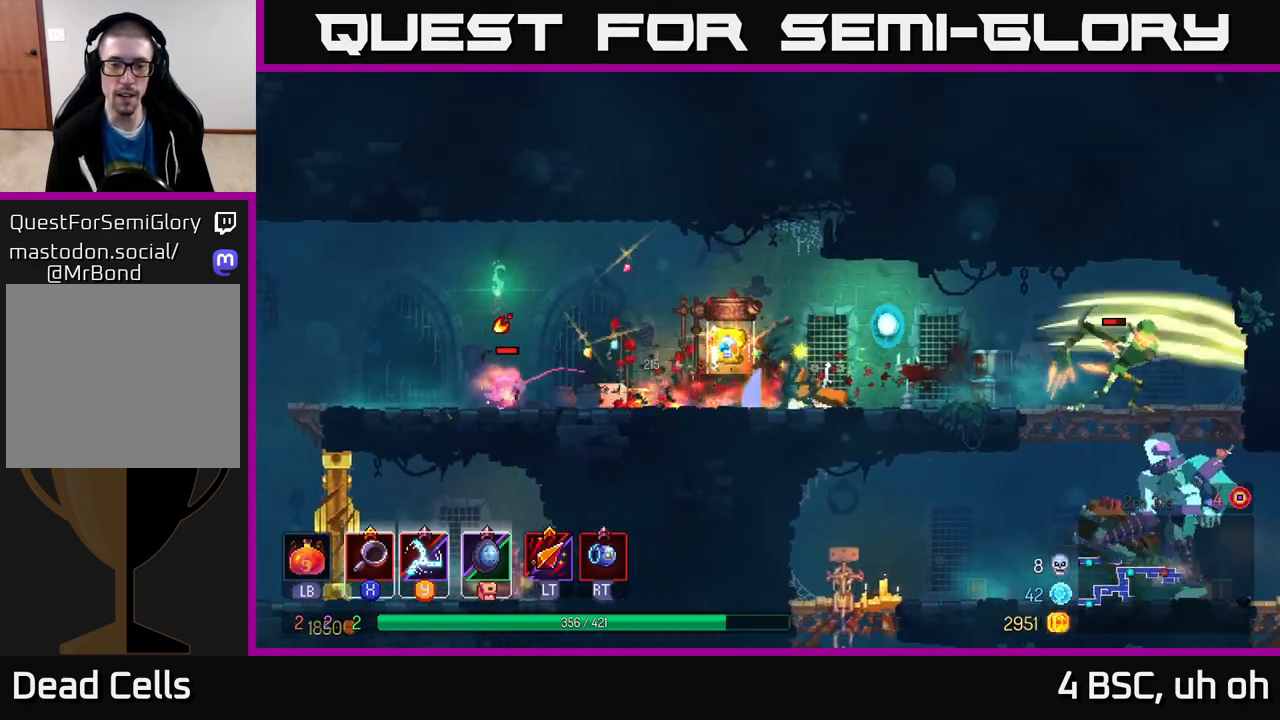
{"buttons": ["X"], "left_stick": "left", "right_stick": "center", "events": [[500, "X", "down"]]}
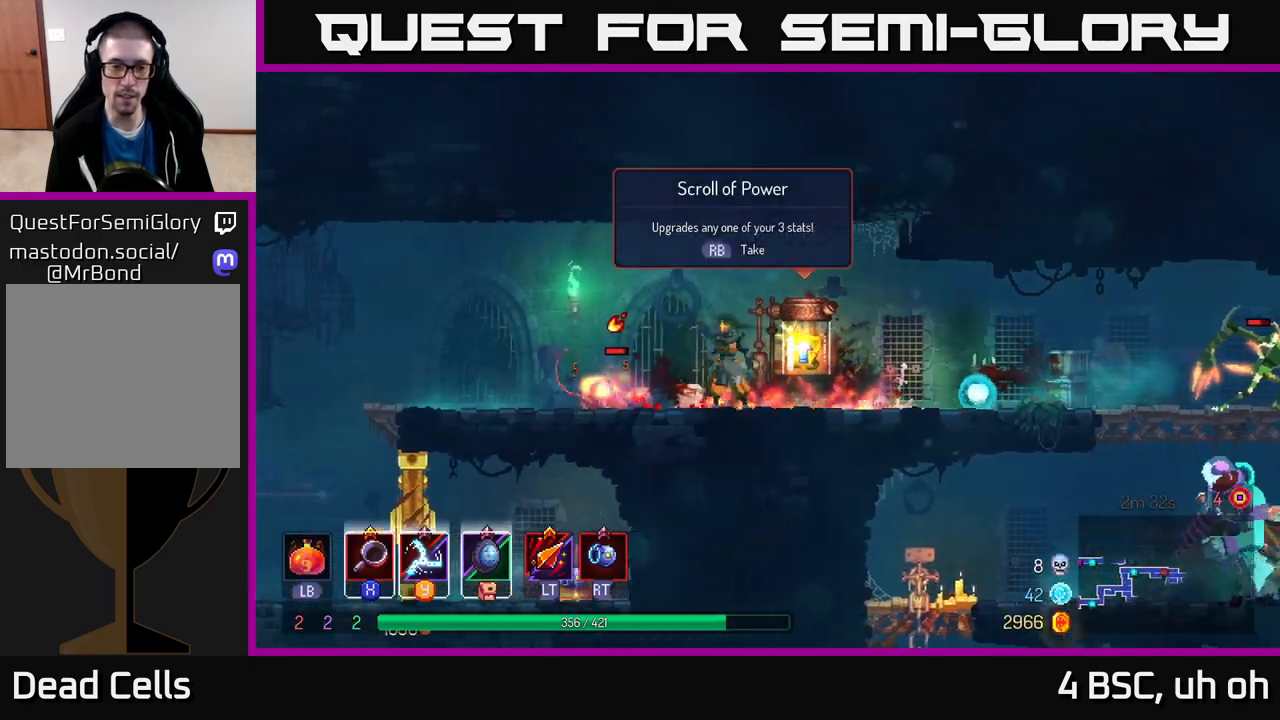
{"buttons": ["B"], "left_stick": "right", "right_stick": "center", "events": [[67, "X", "up"], [433, "B", "down"], [433, "left_stick", "right"]]}
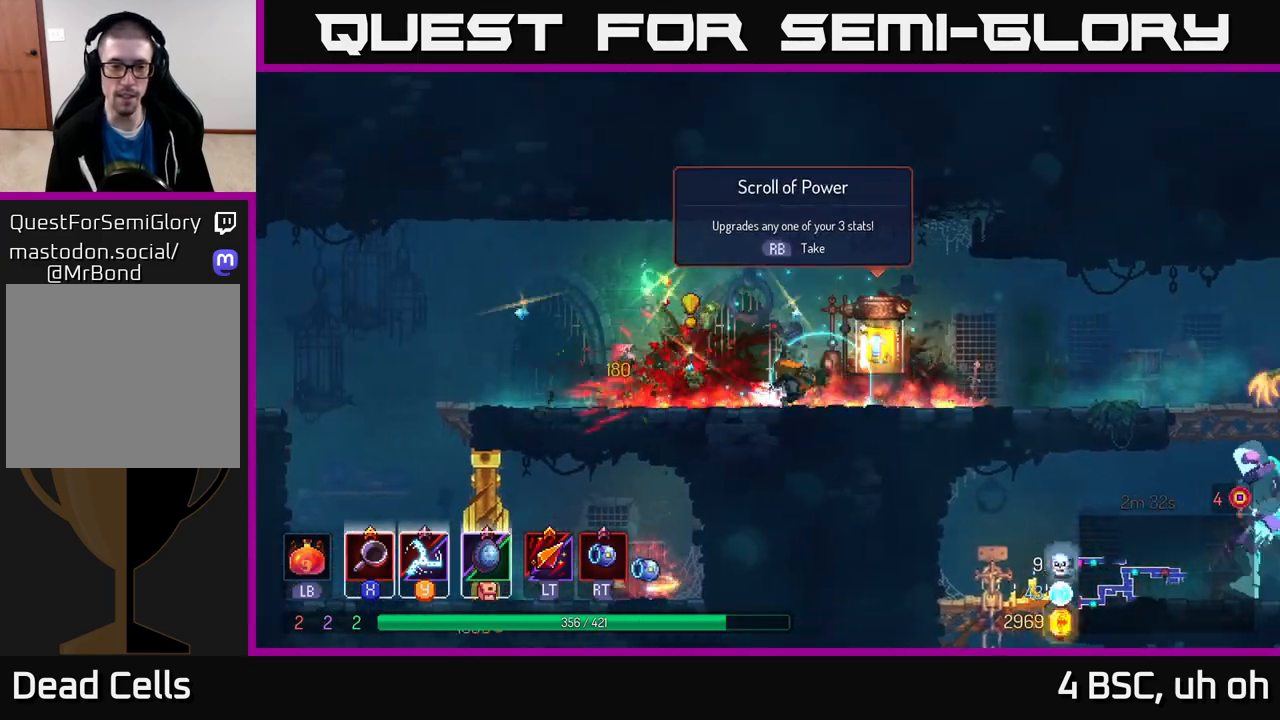
{"buttons": ["Y"], "left_stick": "right", "right_stick": "center", "events": [[33, "B", "up"], [50, "left_stick", "left"], [300, "left_stick", "center"], [417, "left_stick", "right"], [500, "Y", "down"]]}
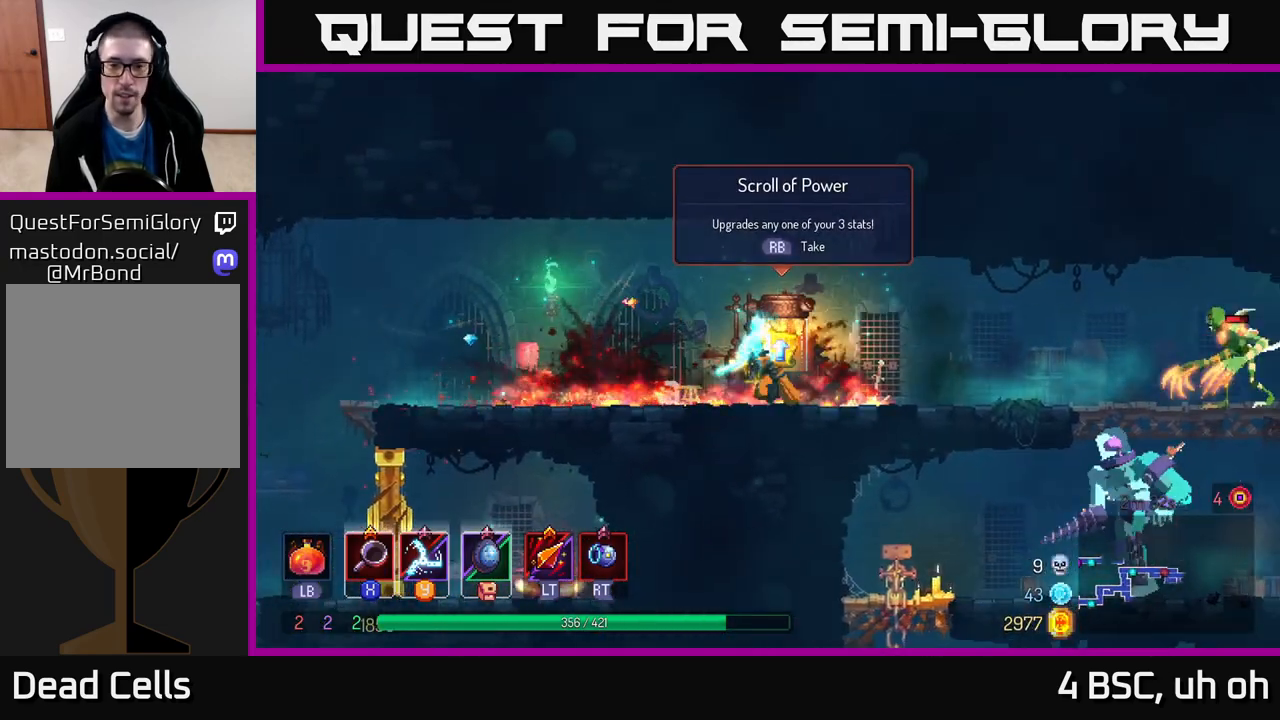
{"buttons": [], "left_stick": "right", "right_stick": "center", "events": [[67, "Y", "up"]]}
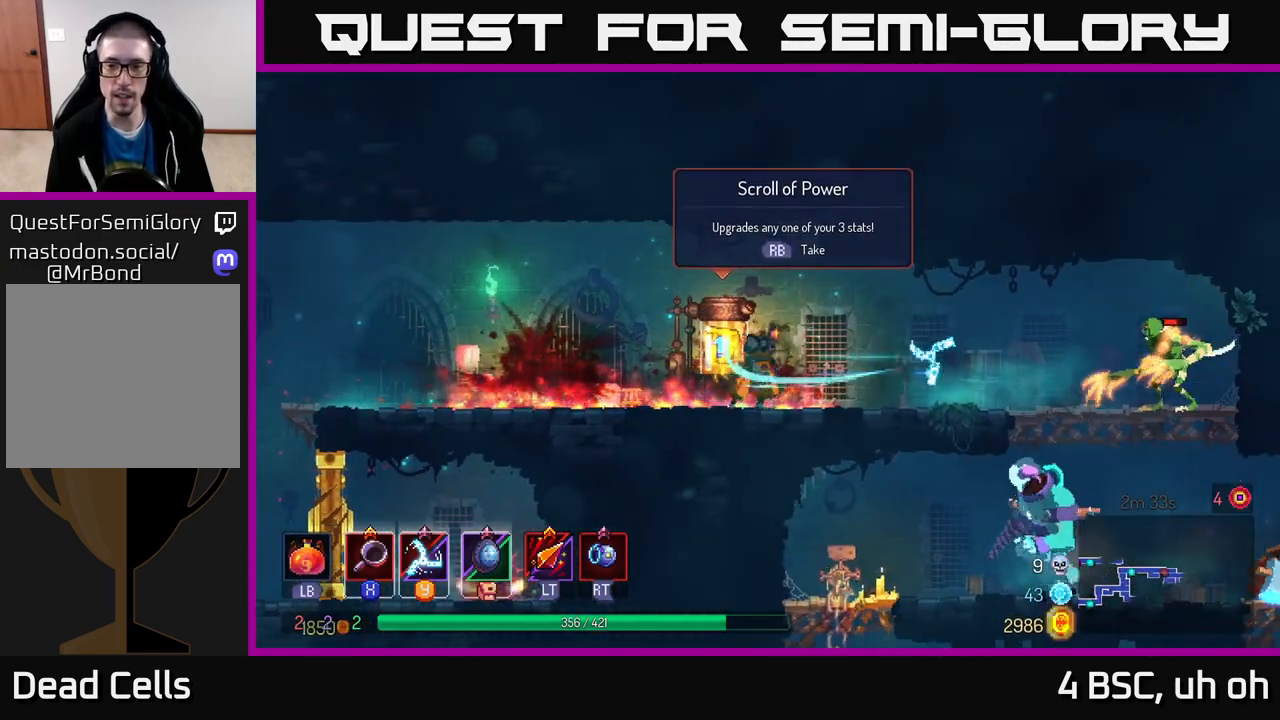
{"buttons": [], "left_stick": "right", "right_stick": "center", "events": [[133, "B", "down"], [267, "B", "up"], [333, "B", "down"], [433, "B", "up"]]}
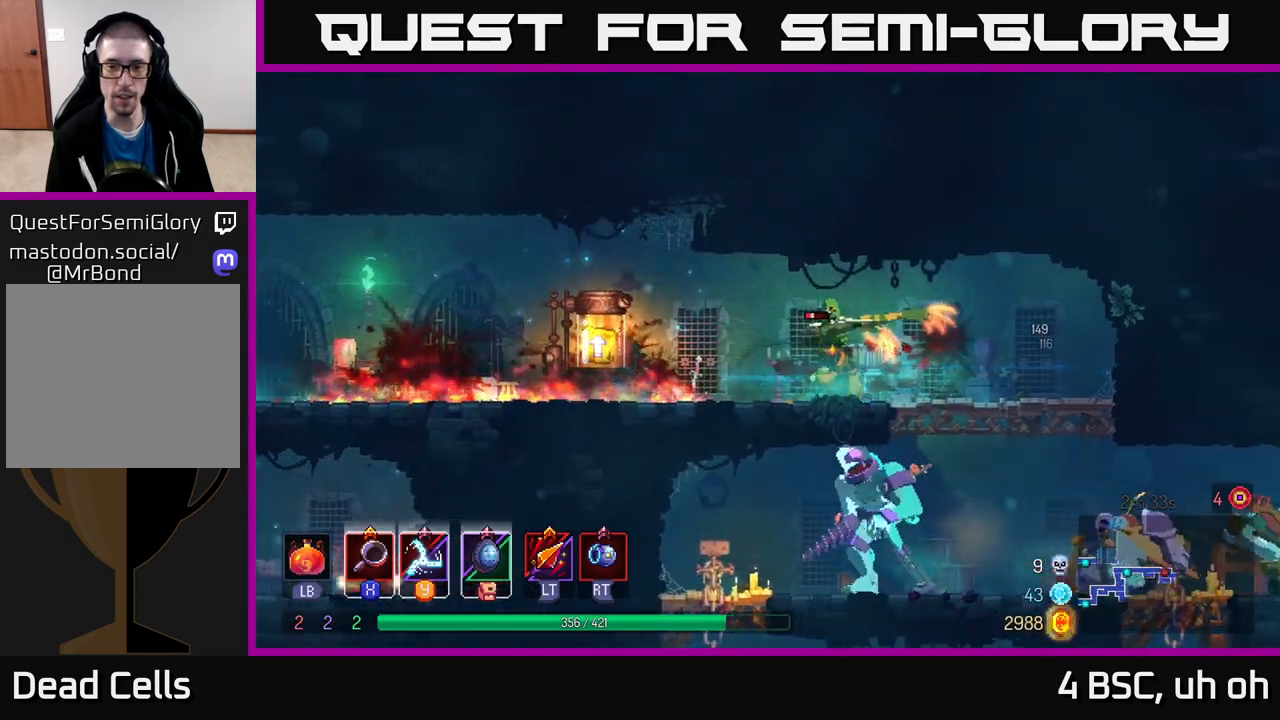
{"buttons": [], "left_stick": "left", "right_stick": "center", "events": [[217, "left_stick", "left"], [233, "X", "down"], [333, "X", "up"]]}
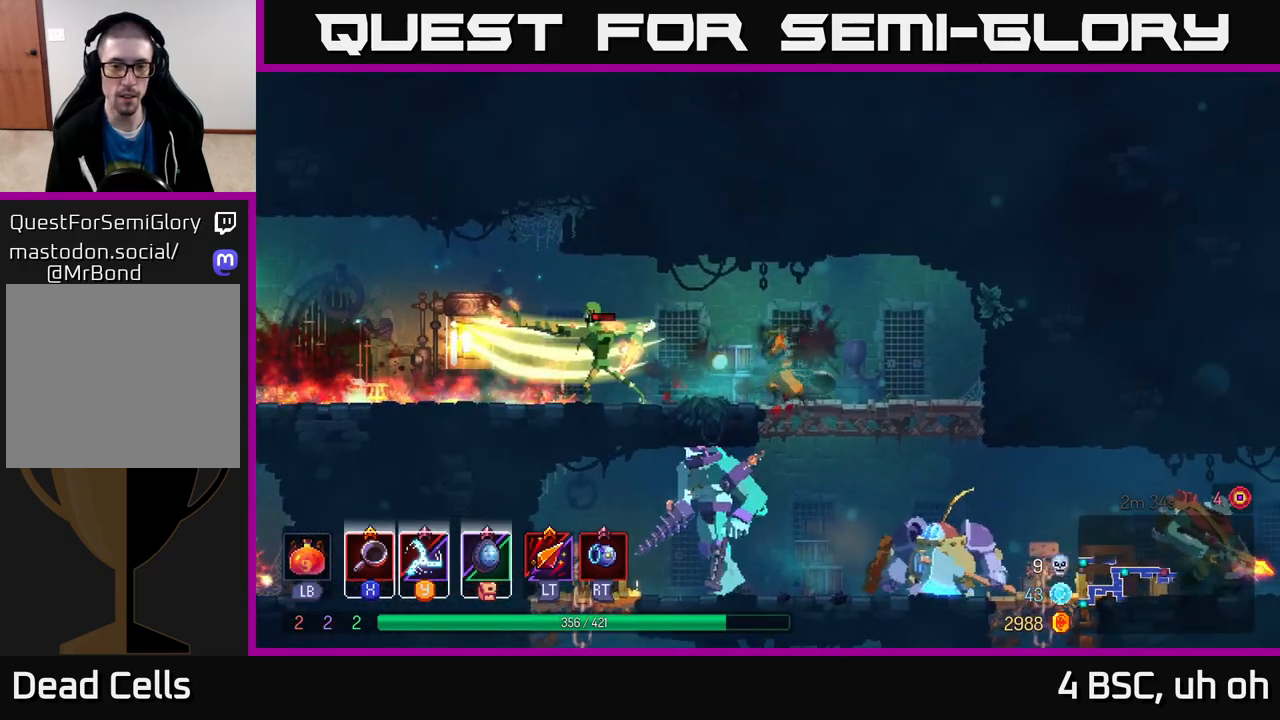
{"buttons": ["X"], "left_stick": "left", "right_stick": "center", "events": [[233, "B", "down"], [317, "B", "up"], [467, "X", "down"]]}
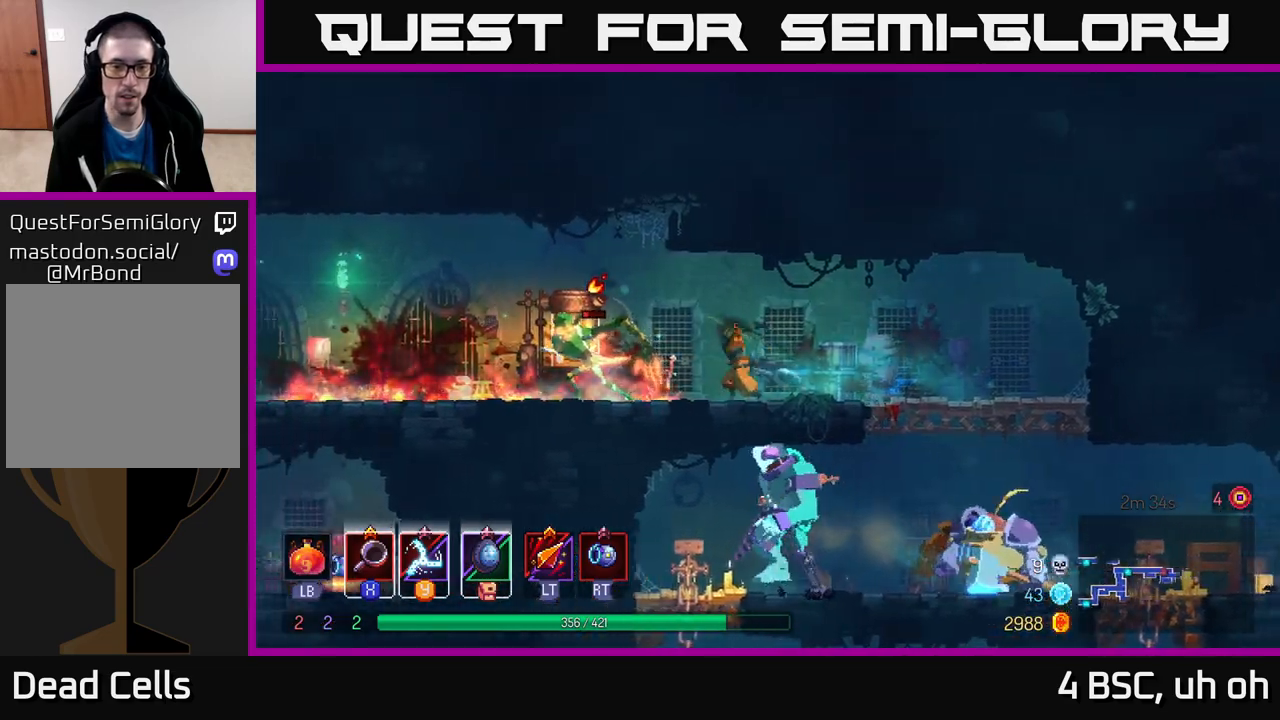
{"buttons": ["X"], "left_stick": "left", "right_stick": "center", "events": [[33, "X", "up"], [483, "X", "down"]]}
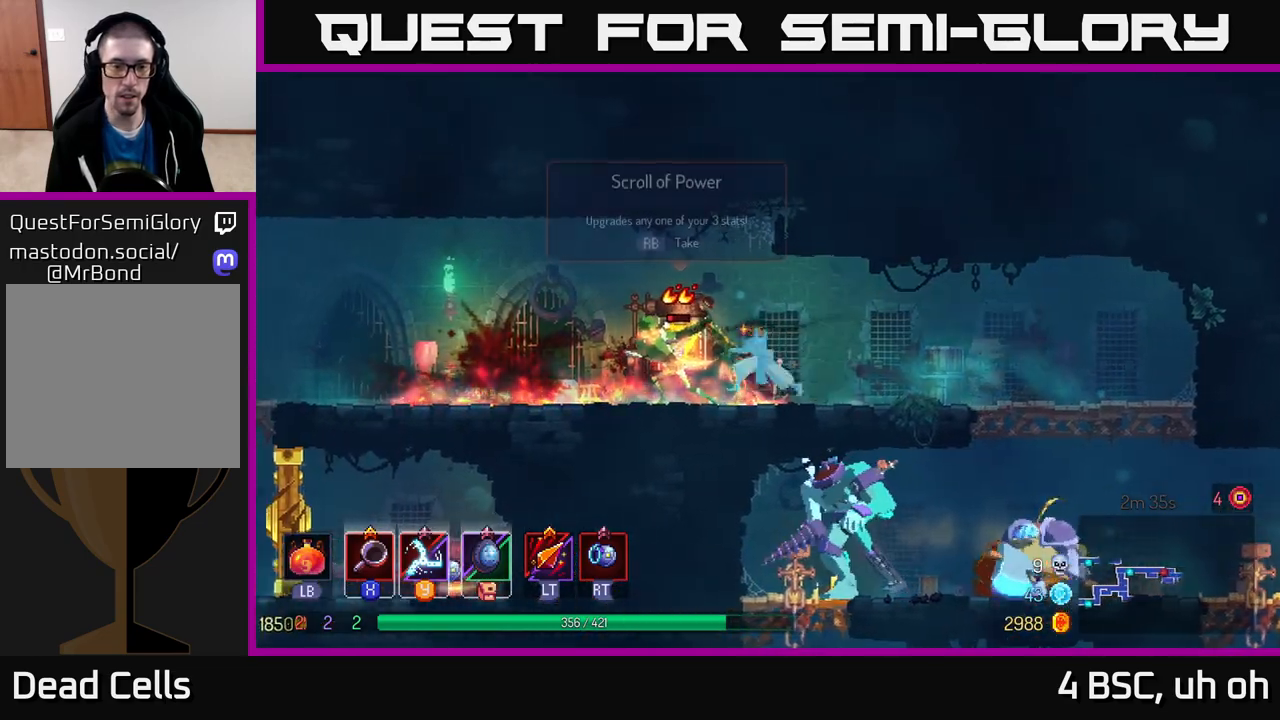
{"buttons": [], "left_stick": "right", "right_stick": "center", "events": [[67, "X", "up"], [350, "left_stick", "center"], [433, "left_stick", "right"]]}
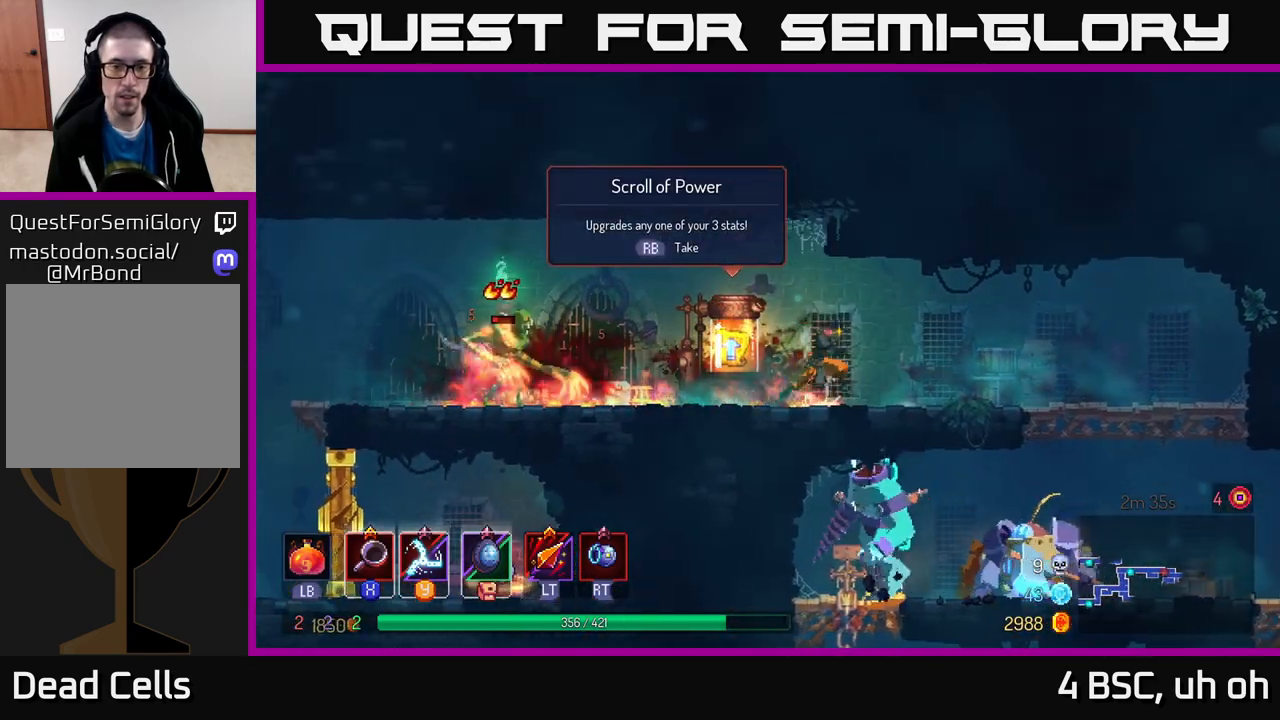
{"buttons": [], "left_stick": "right", "right_stick": "center", "events": [[117, "left_stick", "left"], [267, "left_stick", "right"]]}
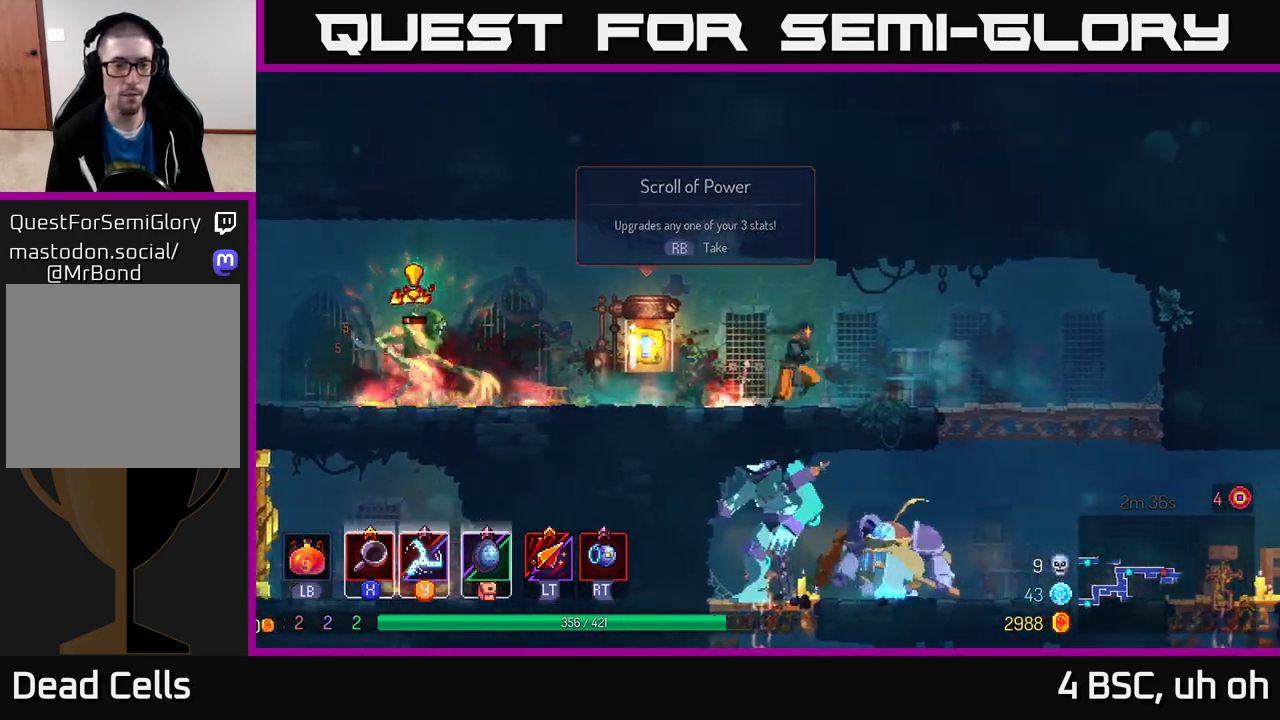
{"buttons": ["B"], "left_stick": "left", "right_stick": "center", "events": [[300, "left_stick", "left"], [450, "B", "down"]]}
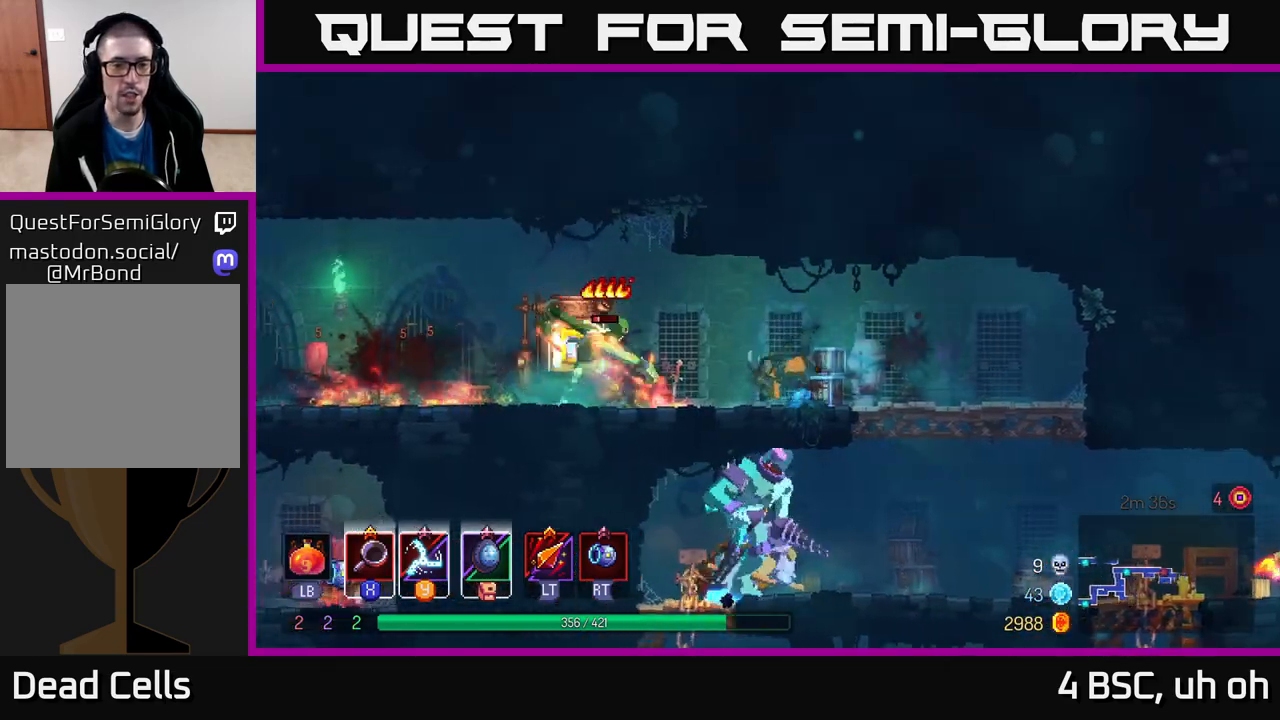
{"buttons": [], "left_stick": "right", "right_stick": "center", "events": [[200, "B", "up"], [233, "left_stick", "right"], [283, "X", "down"], [350, "X", "up"]]}
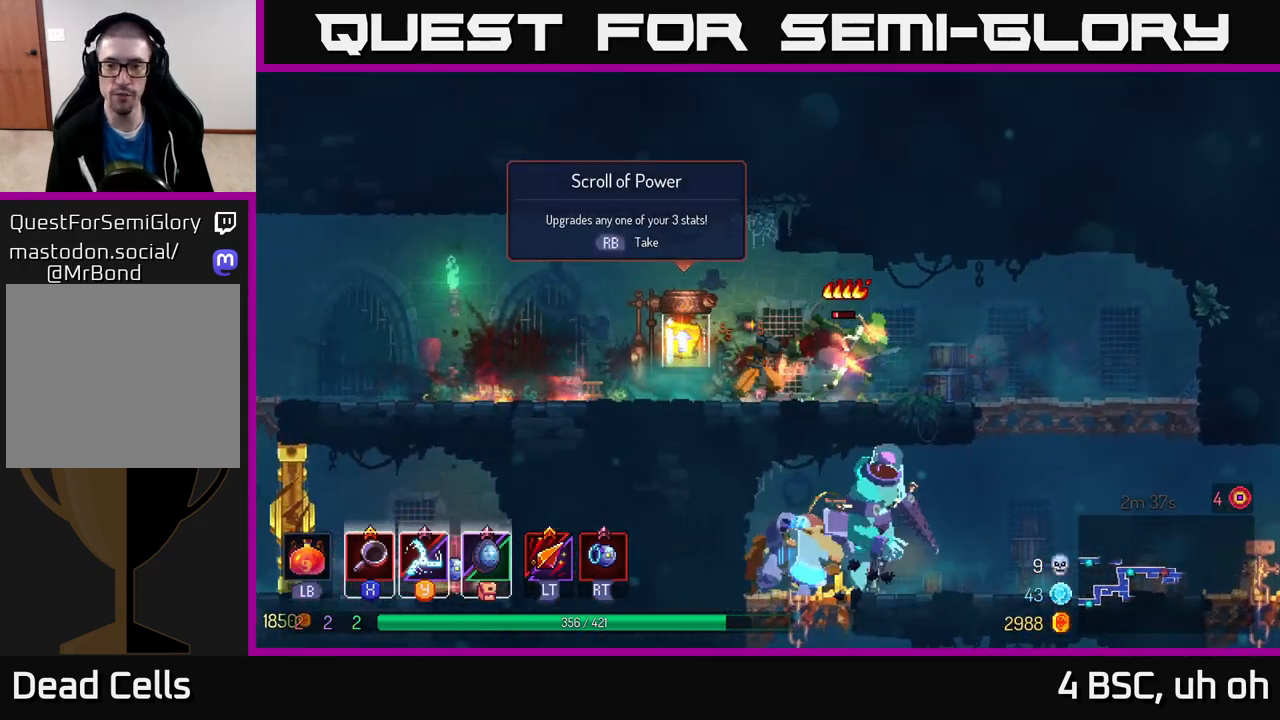
{"buttons": ["B"], "left_stick": "right", "right_stick": "center", "events": [[67, "X", "down"], [133, "X", "up"], [483, "B", "down"]]}
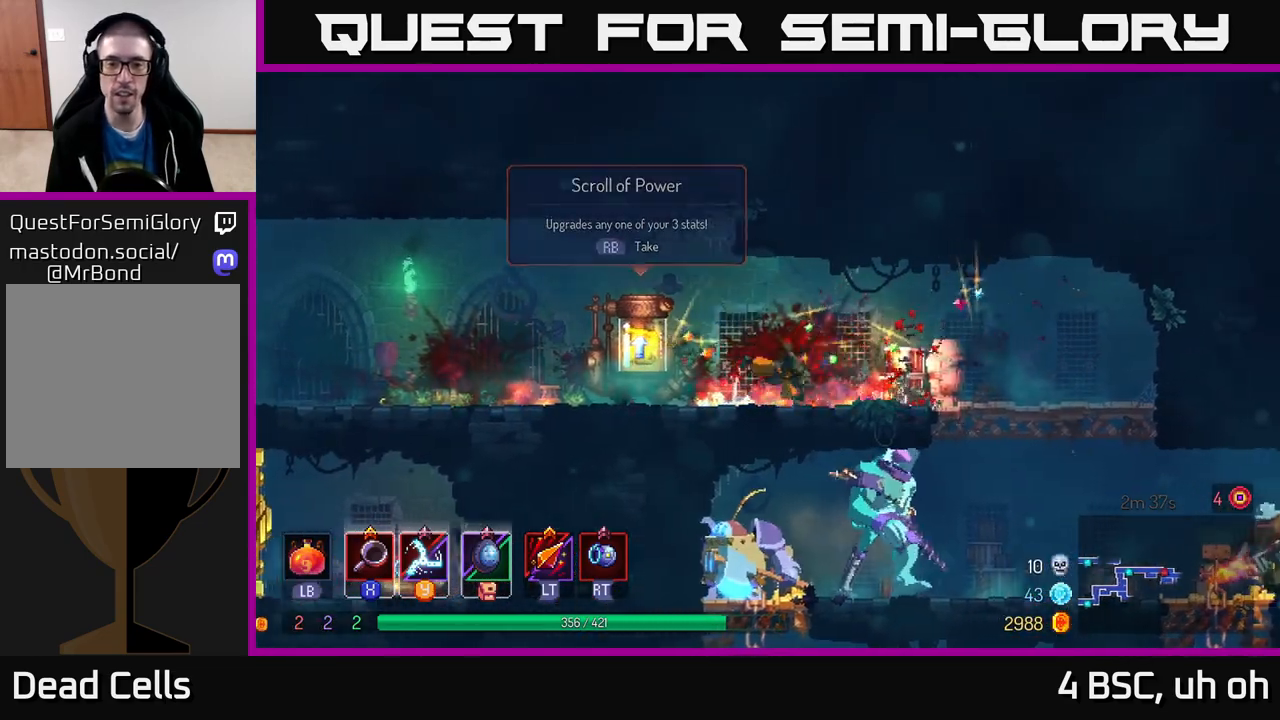
{"buttons": [], "left_stick": "center", "right_stick": "center", "events": [[83, "B", "up"], [417, "left_stick", "center"]]}
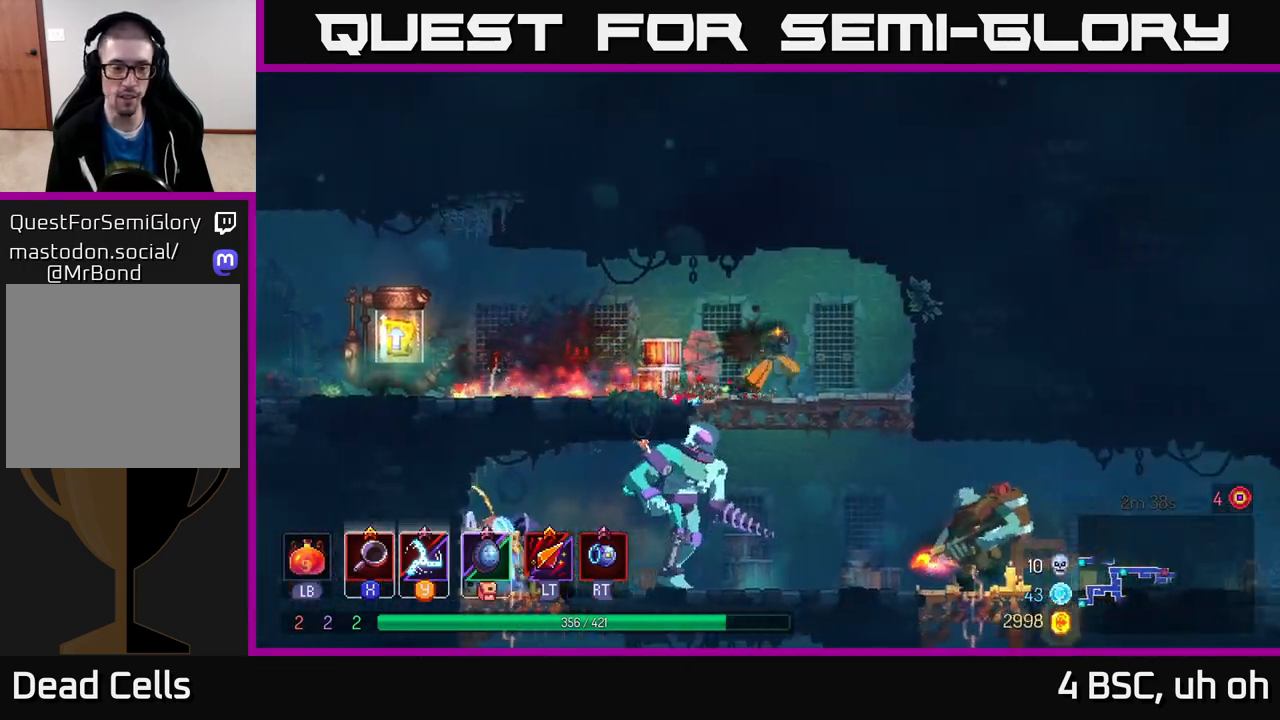
{"buttons": [], "left_stick": "center", "right_stick": "center", "events": [[100, "left_stick", "down"], [167, "A", "down"], [217, "A", "up"], [267, "A", "down"], [383, "A", "up"], [500, "left_stick", "center"]]}